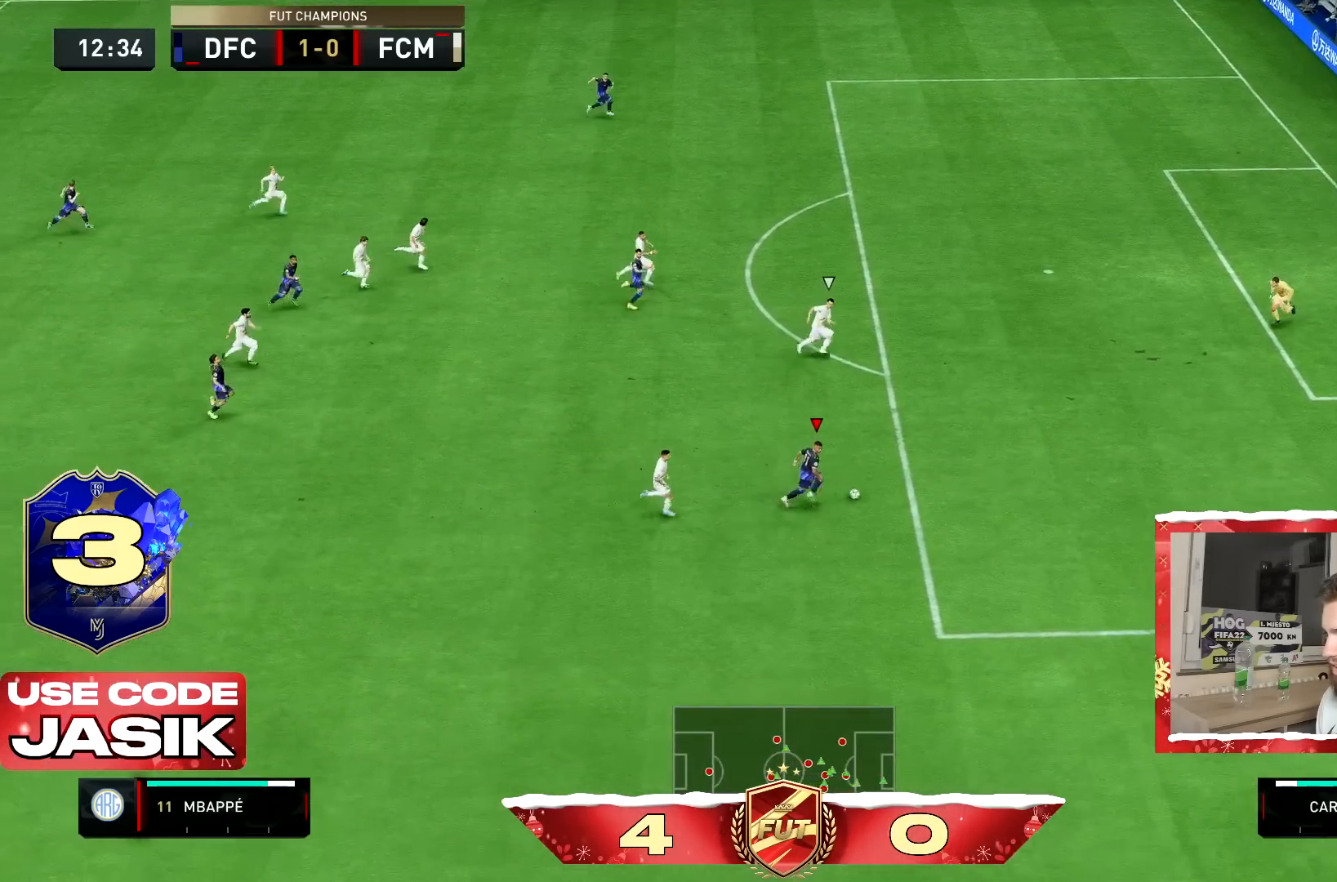
Gameplay with a controller (PlayStation layout); each line is a JSON object with the inputs held at the frame after it. "events" lists button and stick changes between this image and that frame as [ms after this image, input, new state], when the widget could be followed in between. Not read: L3 R3.
{"buttons": ["R2"], "left_stick": "right", "right_stick": "center", "events": []}
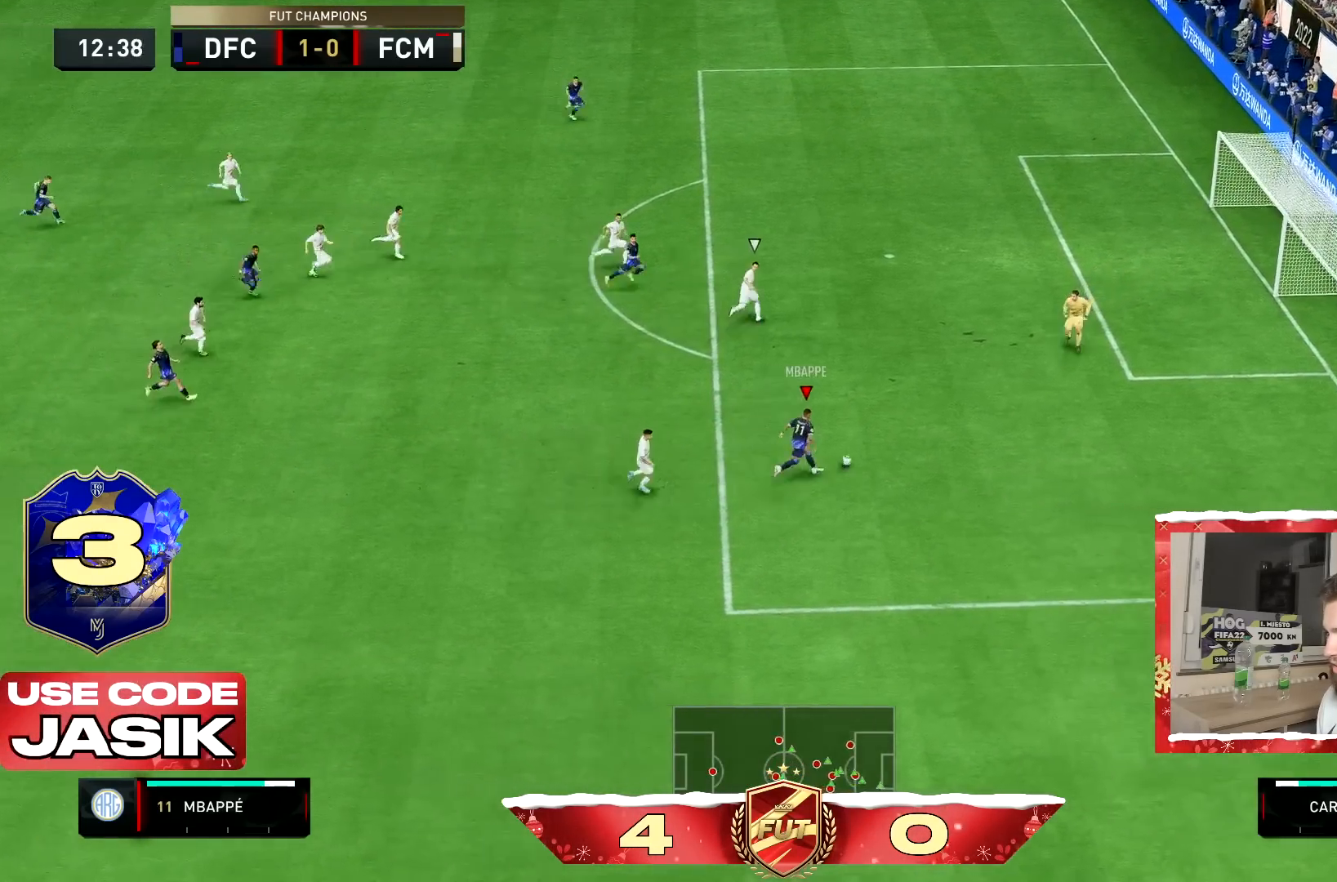
{"buttons": [], "left_stick": "right", "right_stick": "down", "events": [[284, "R2", "up"], [367, "right_stick", "down"]]}
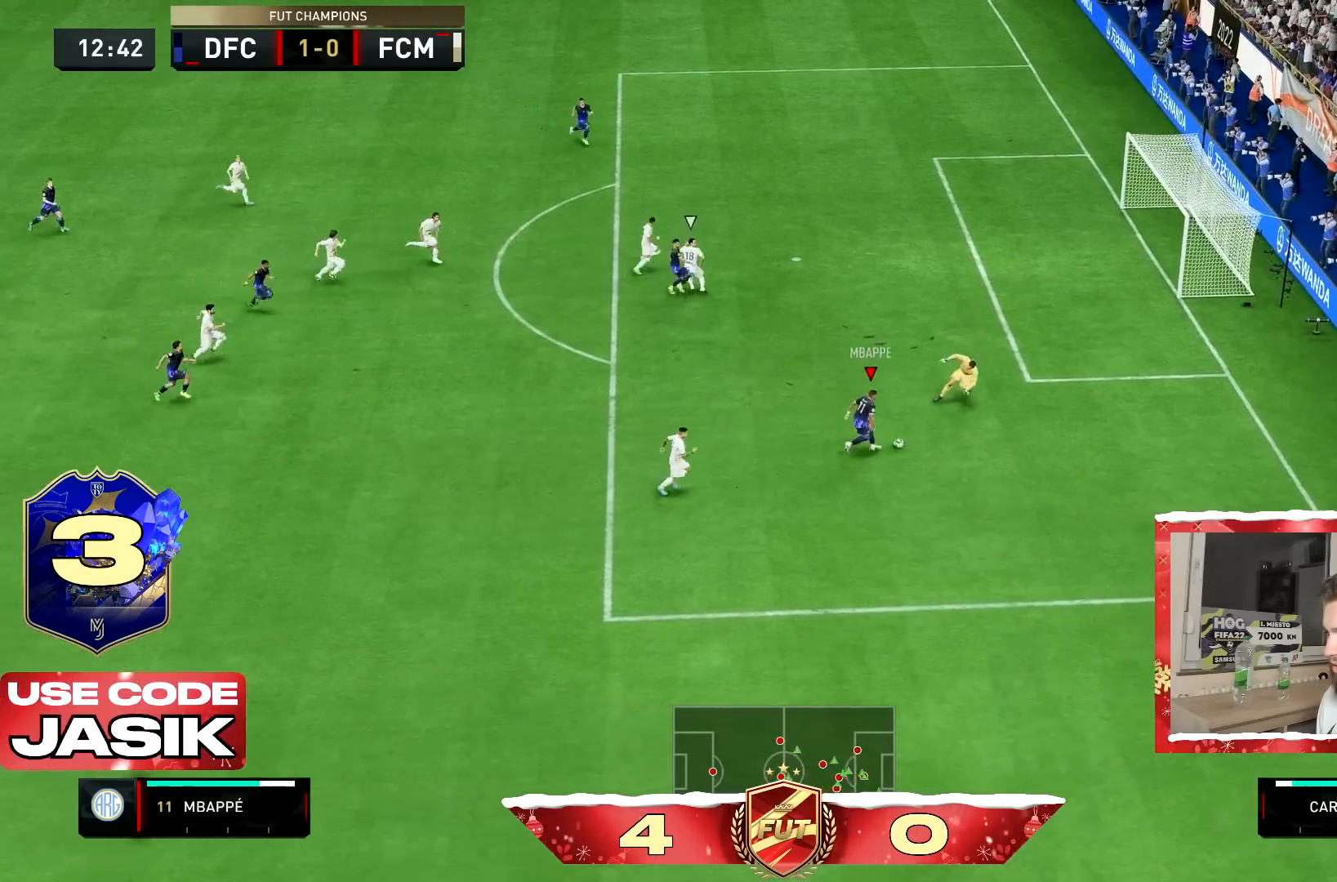
{"buttons": [], "left_stick": "down-right", "right_stick": "center", "events": [[67, "left_stick", "down-right"], [451, "right_stick", "center"]]}
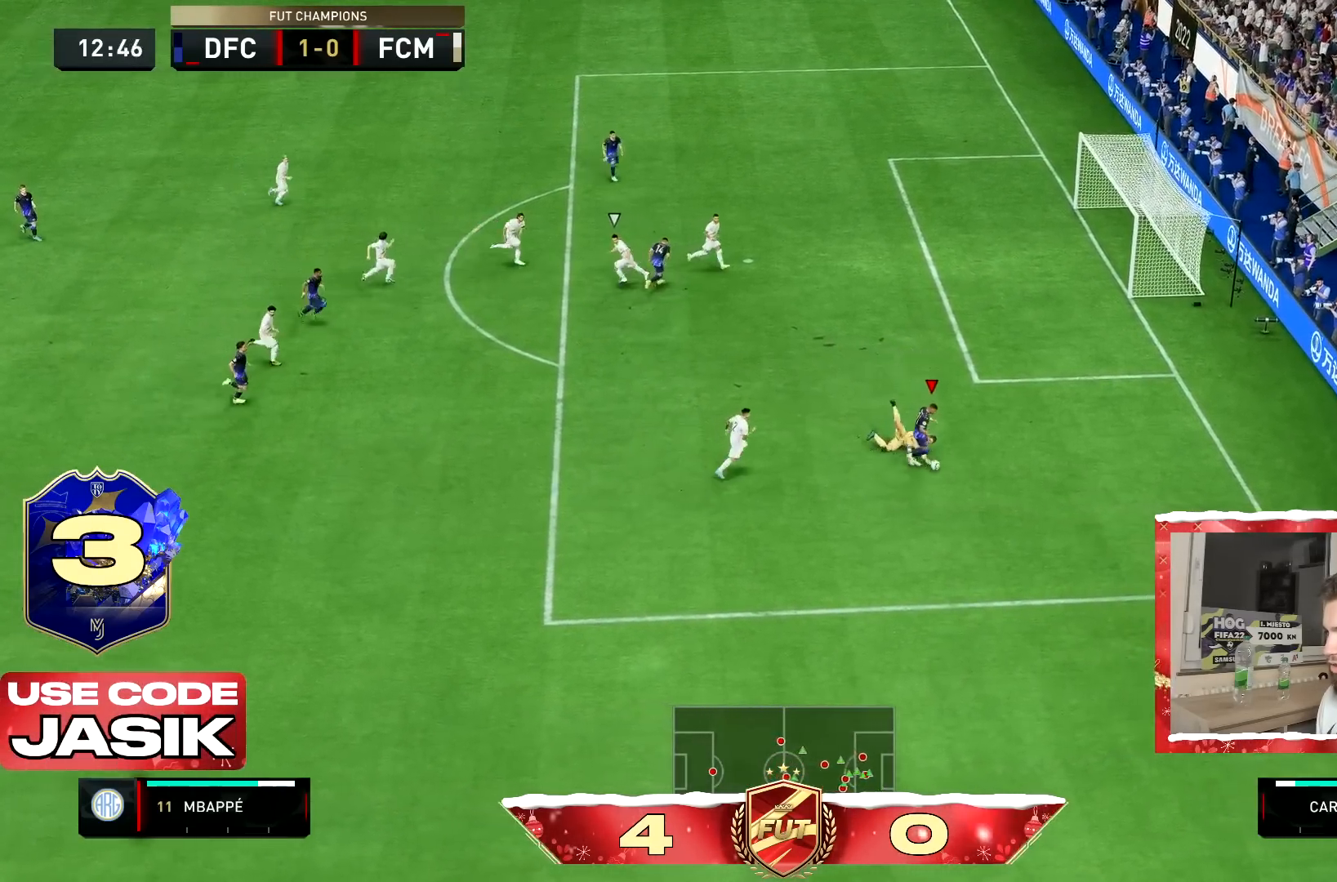
{"buttons": [], "left_stick": "right", "right_stick": "center", "events": [[217, "left_stick", "right"]]}
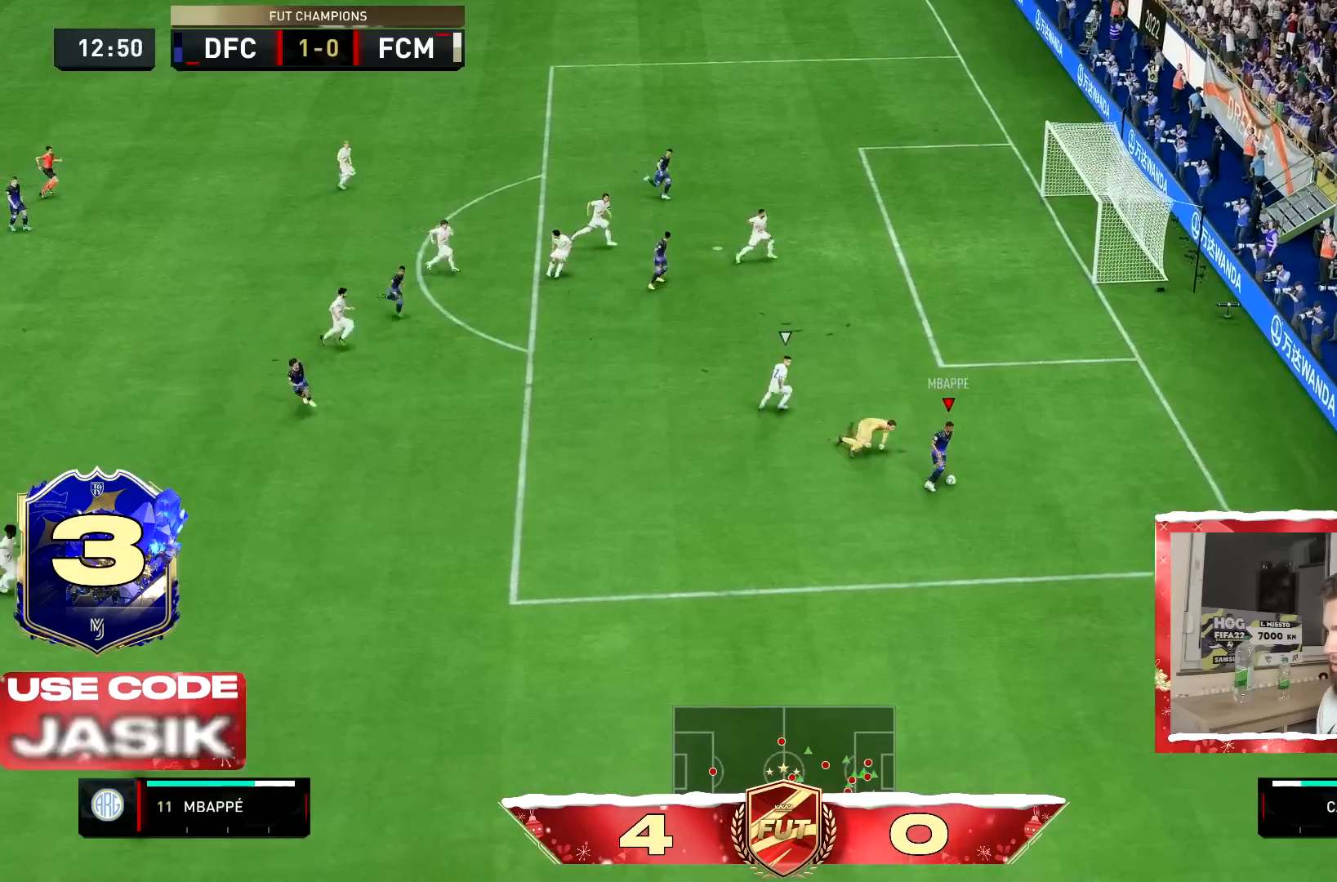
{"buttons": [], "left_stick": "right", "right_stick": "center", "events": [[84, "CIRCLE", "down"], [184, "CIRCLE", "up"]]}
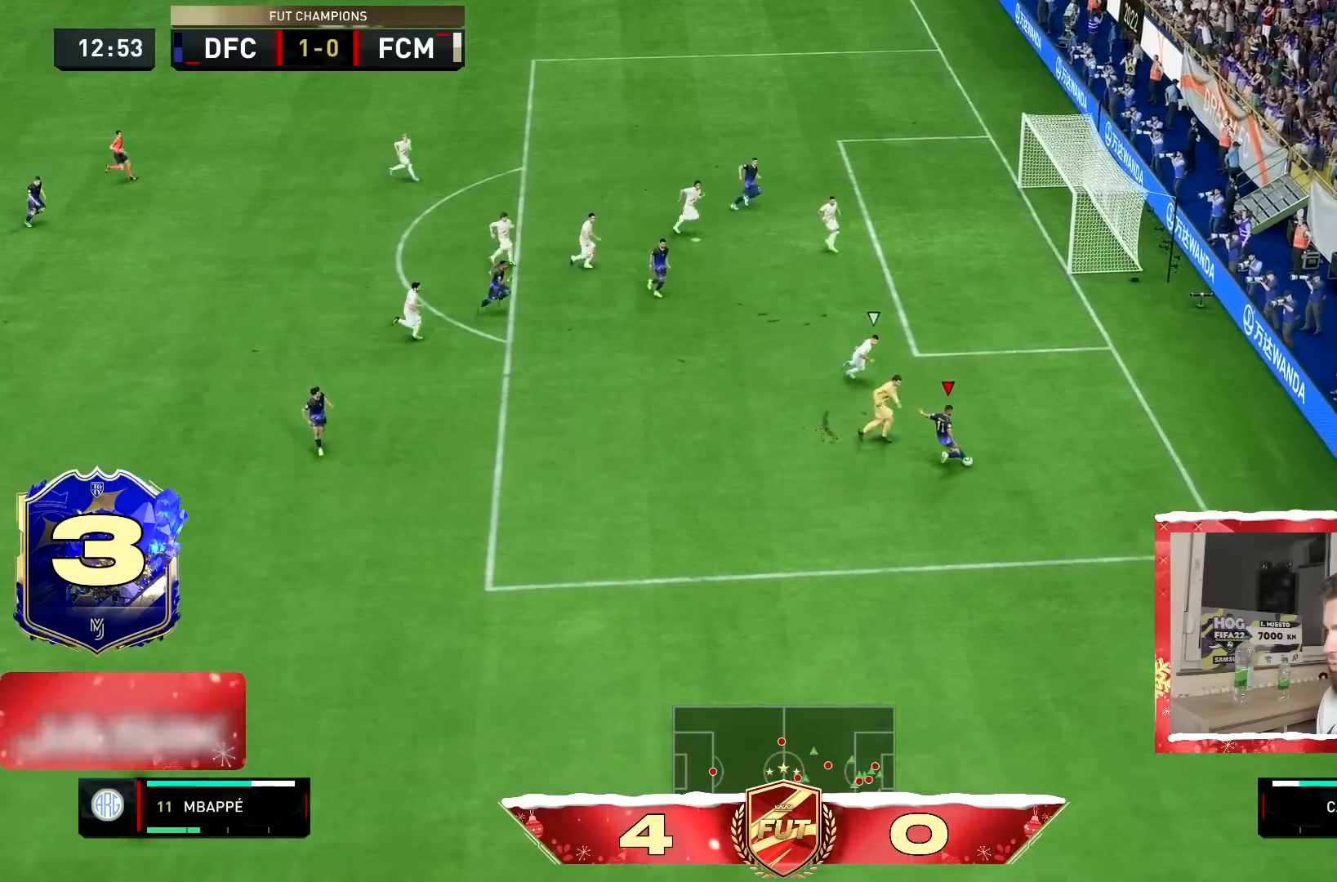
{"buttons": [], "left_stick": "up-right", "right_stick": "center", "events": [[334, "left_stick", "up-right"]]}
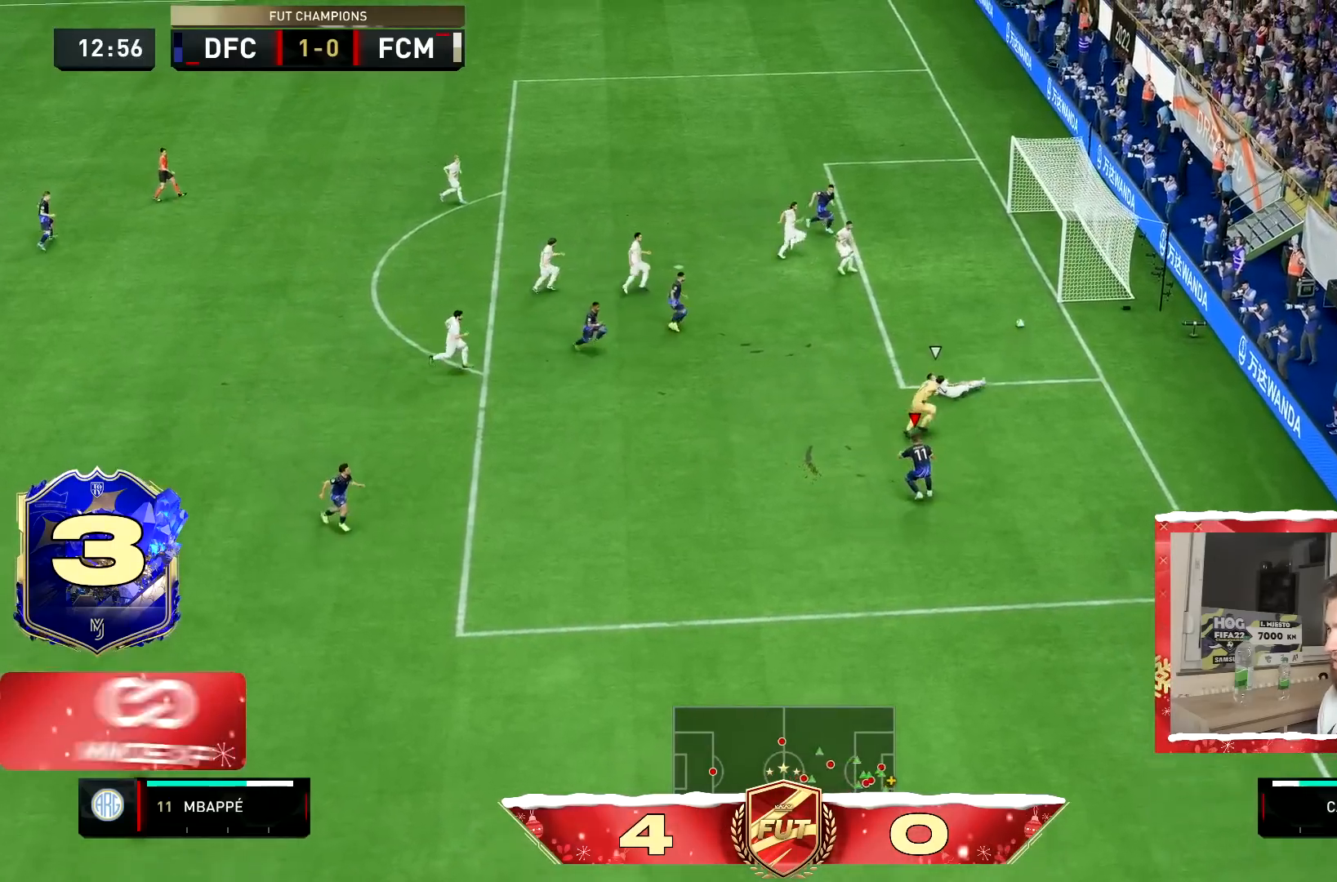
{"buttons": ["L1"], "left_stick": "center", "right_stick": "center", "events": [[267, "left_stick", "center"], [501, "L1", "down"]]}
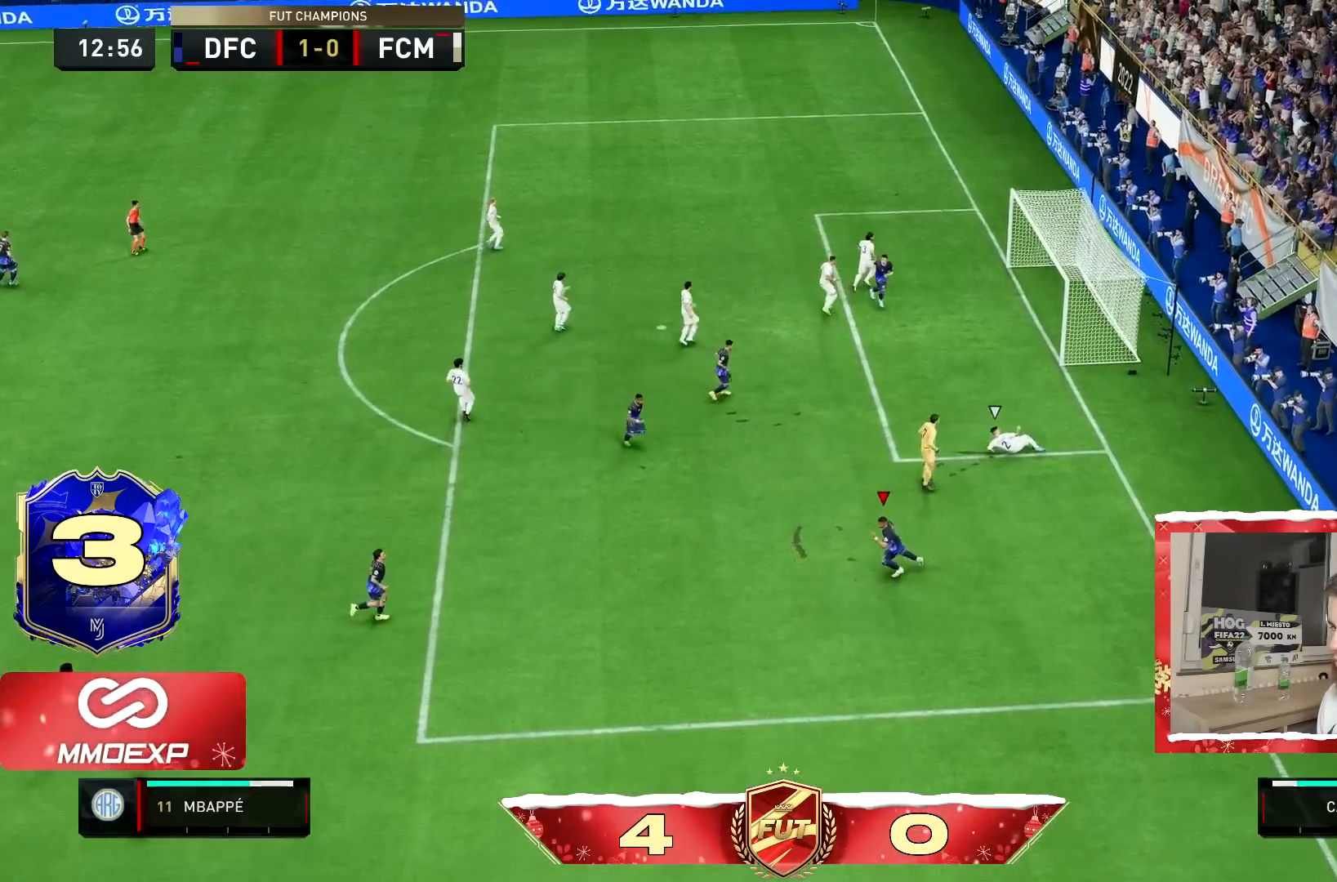
{"buttons": ["R1"], "left_stick": "center", "right_stick": "center", "events": [[33, "R1", "down"], [100, "L1", "up"], [167, "R1", "up"], [233, "L1", "down"], [233, "R1", "down"], [300, "L1", "up"], [334, "R1", "up"], [400, "L1", "down"], [400, "R1", "down"], [467, "L1", "up"]]}
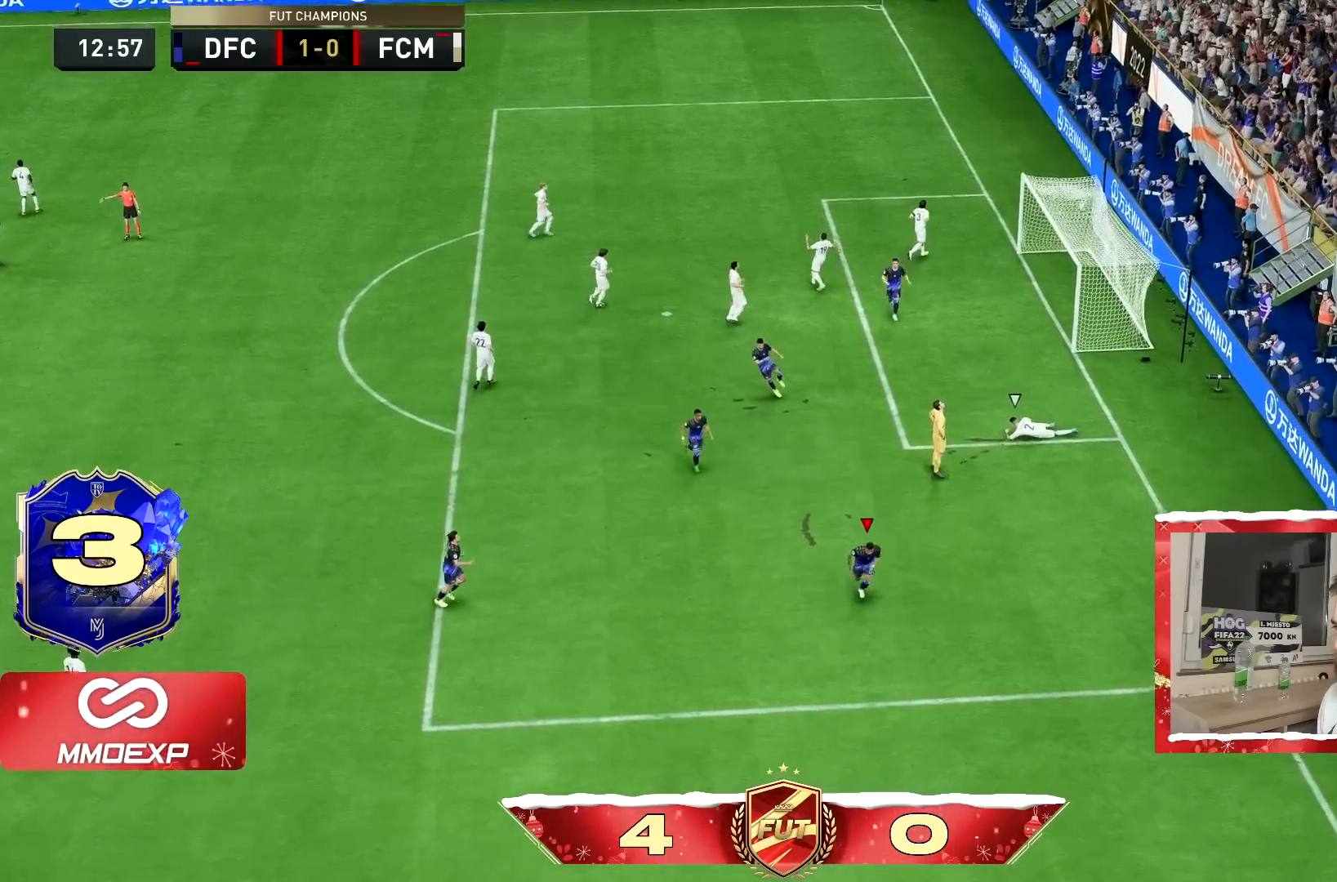
{"buttons": ["L1", "R1"], "left_stick": "center", "right_stick": "center", "events": [[67, "R1", "up"], [100, "L1", "down"], [134, "R1", "down"], [201, "L1", "up"], [234, "R1", "up"], [334, "R1", "down"], [401, "R1", "up"], [468, "L1", "down"], [468, "R1", "down"]]}
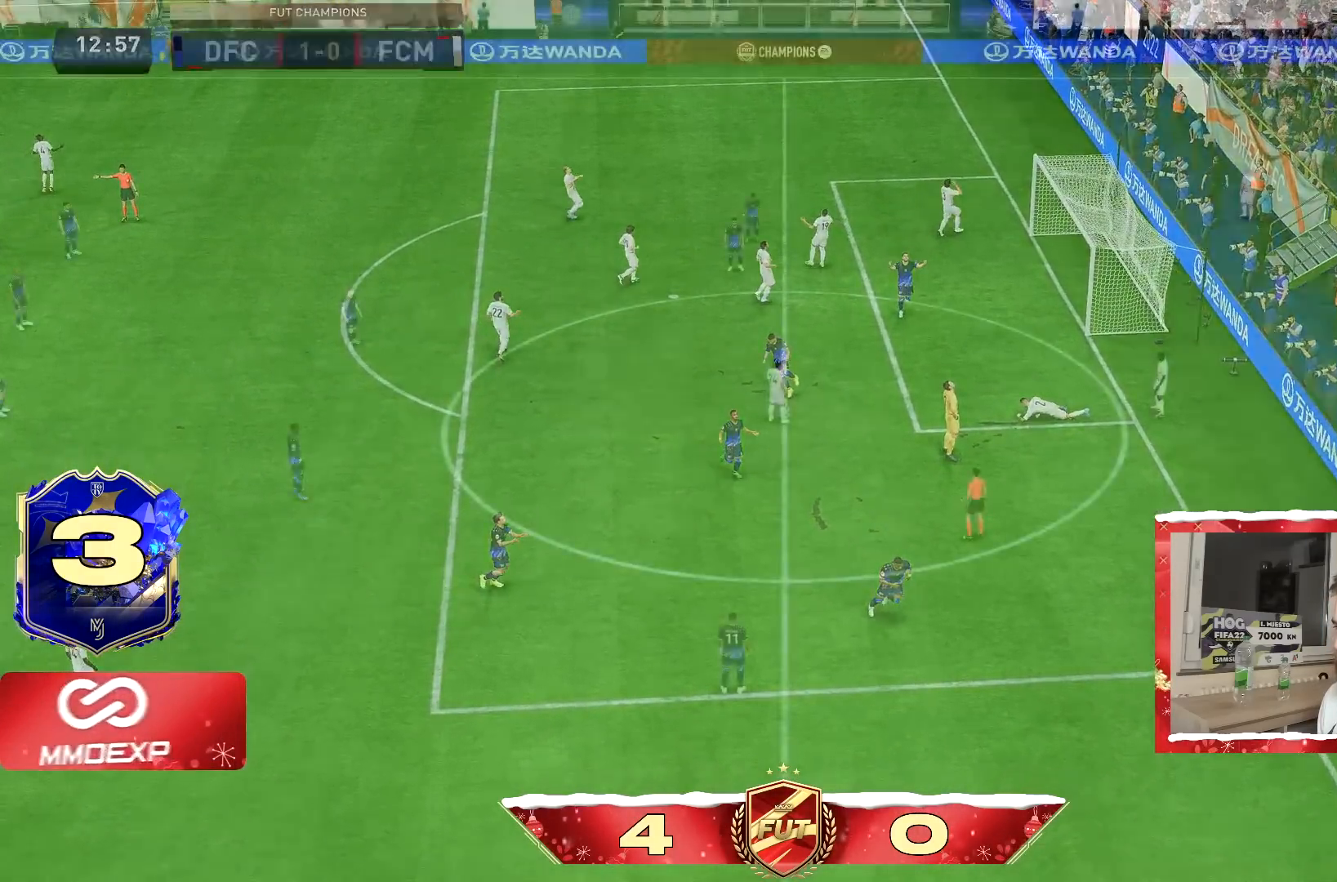
{"buttons": [], "left_stick": "center", "right_stick": "center", "events": [[33, "L1", "up"], [67, "R1", "up"]]}